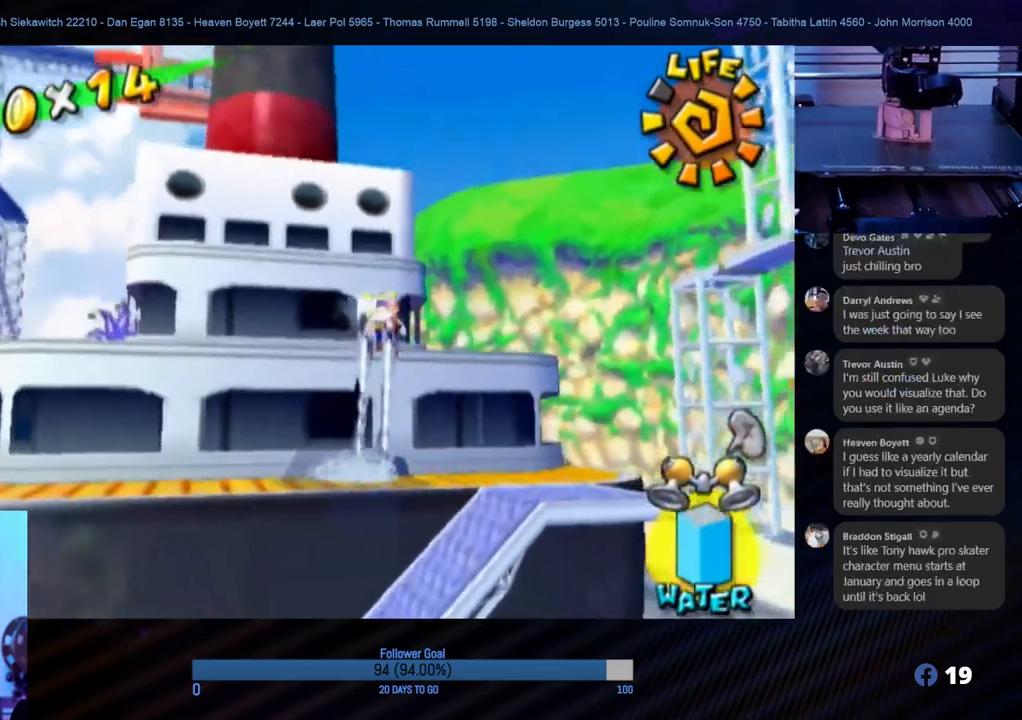
Gameplay with a controller (Nintendo layout); each line is a JSON object with the inputs held at the frame after it. "events" lists button and stick changes between this image and that frame as [ms after this image, input, new state], when the widget could be followed in between. Not read: L3 R3.
{"buttons": [], "left_stick": "up", "right_stick": "center", "events": [[33, "left_stick", "up-left"], [300, "right_stick", "center"], [317, "left_stick", "up"], [433, "R1", "up"]]}
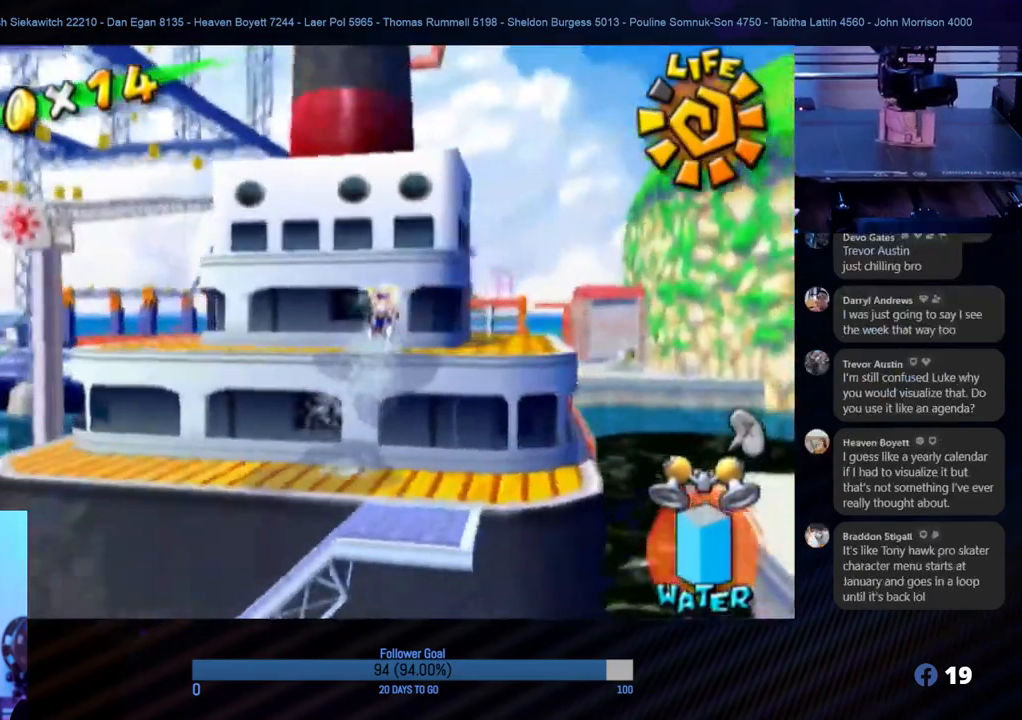
{"buttons": [], "left_stick": "left", "right_stick": "center", "events": [[317, "left_stick", "center"], [433, "left_stick", "left"]]}
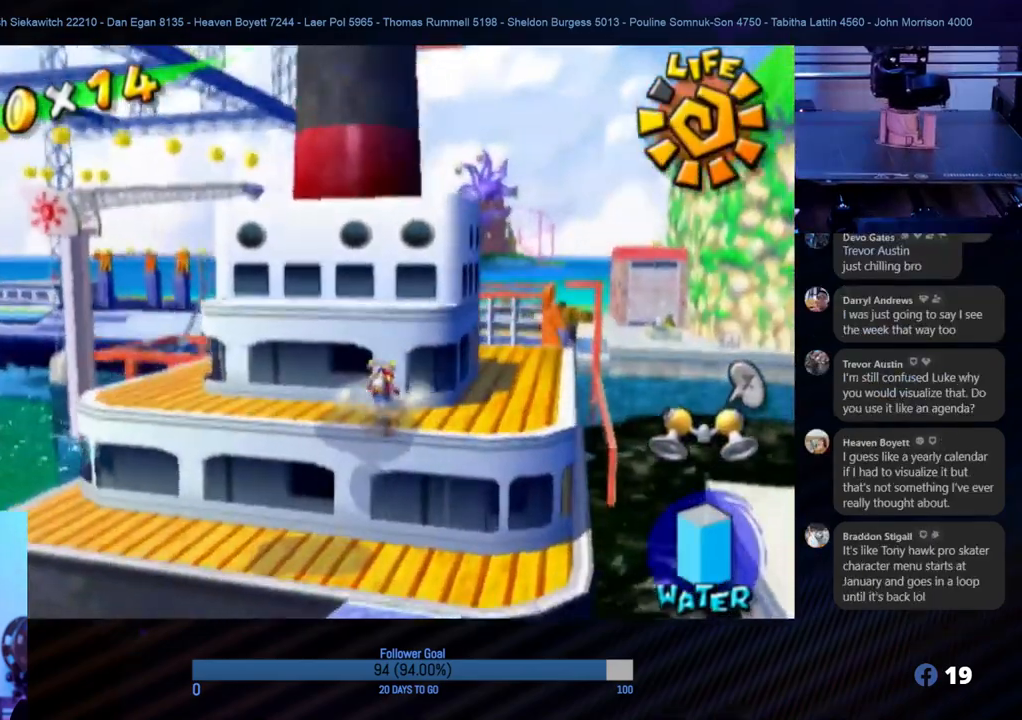
{"buttons": [], "left_stick": "up", "right_stick": "center", "events": [[33, "A", "down"], [33, "left_stick", "up"], [450, "A", "up"]]}
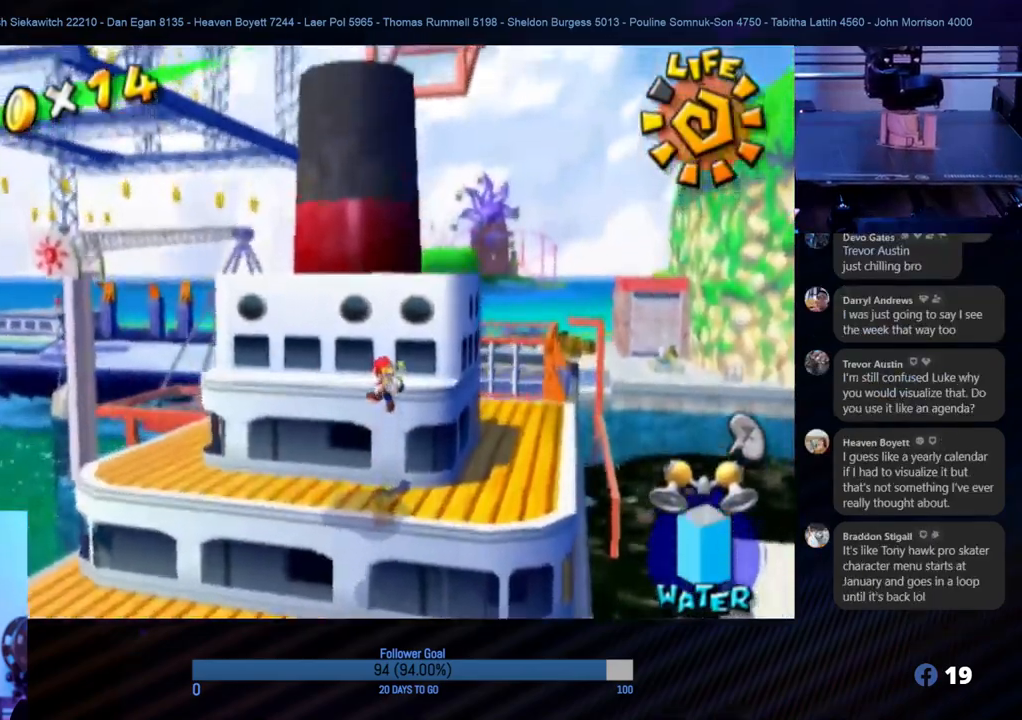
{"buttons": ["A"], "left_stick": "up", "right_stick": "center", "events": [[200, "A", "down"], [350, "A", "up"], [400, "A", "down"]]}
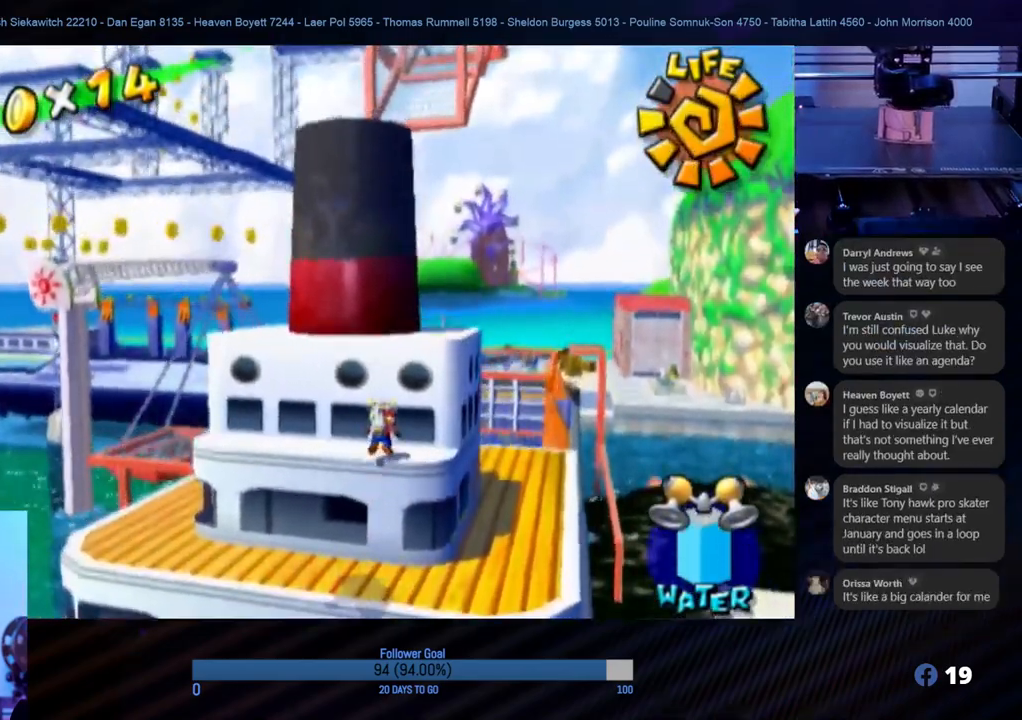
{"buttons": [], "left_stick": "up", "right_stick": "center", "events": [[17, "A", "up"]]}
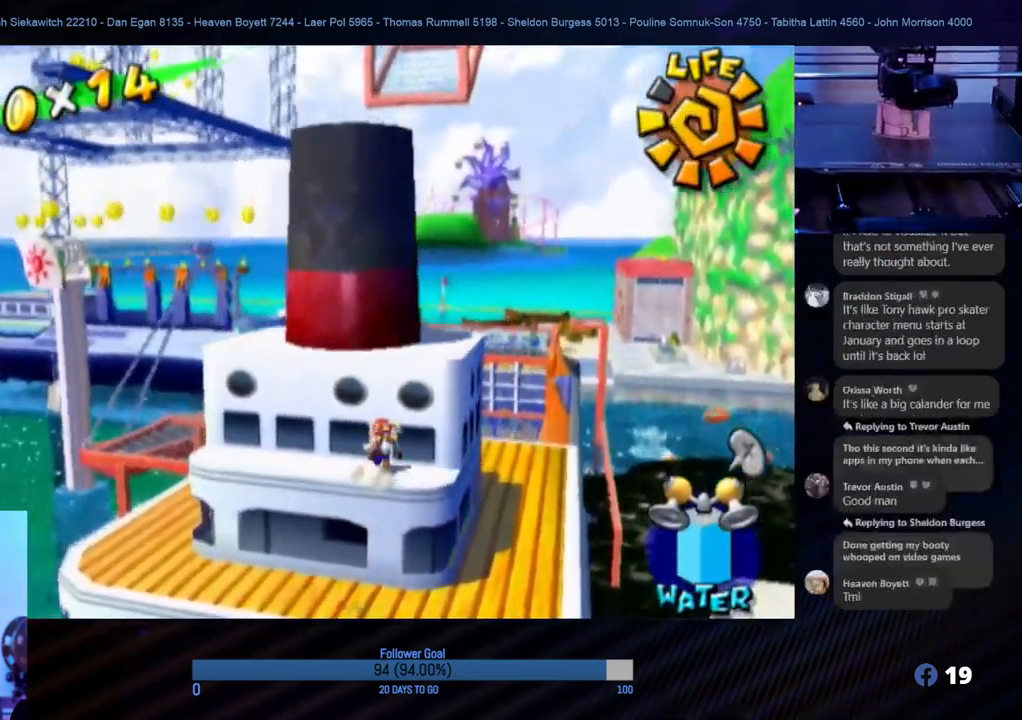
{"buttons": ["A"], "left_stick": "up", "right_stick": "center", "events": [[50, "left_stick", "down"], [200, "left_stick", "up"], [250, "A", "down"]]}
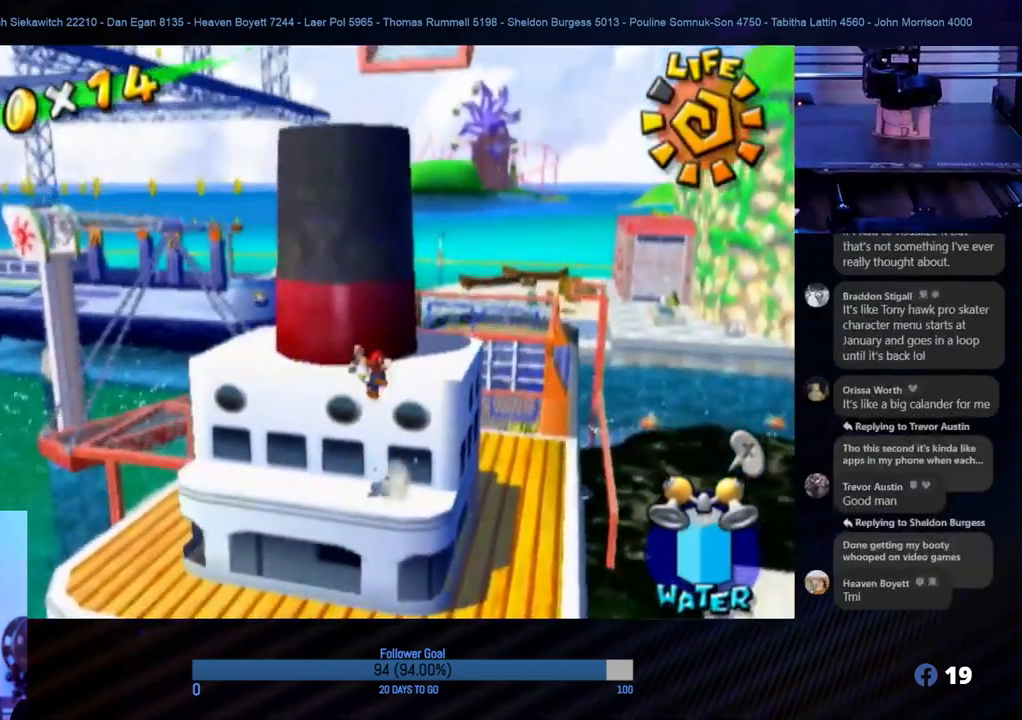
{"buttons": [], "left_stick": "center", "right_stick": "center", "events": [[33, "A", "up"], [283, "right_stick", "left"], [300, "left_stick", "center"], [483, "right_stick", "center"]]}
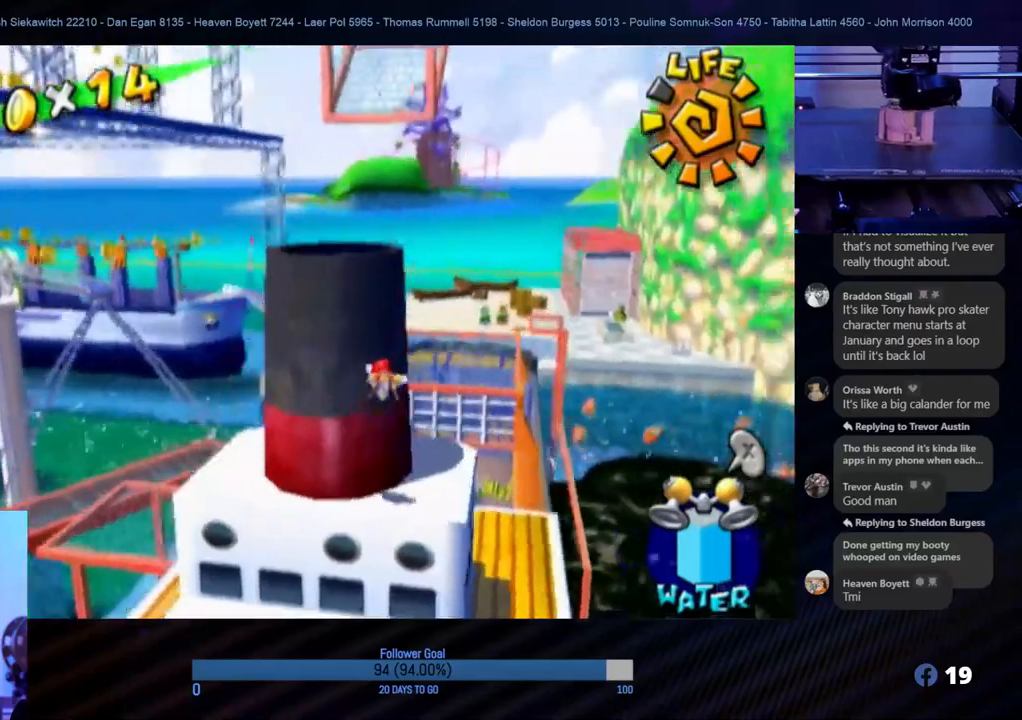
{"buttons": [], "left_stick": "center", "right_stick": "center", "events": []}
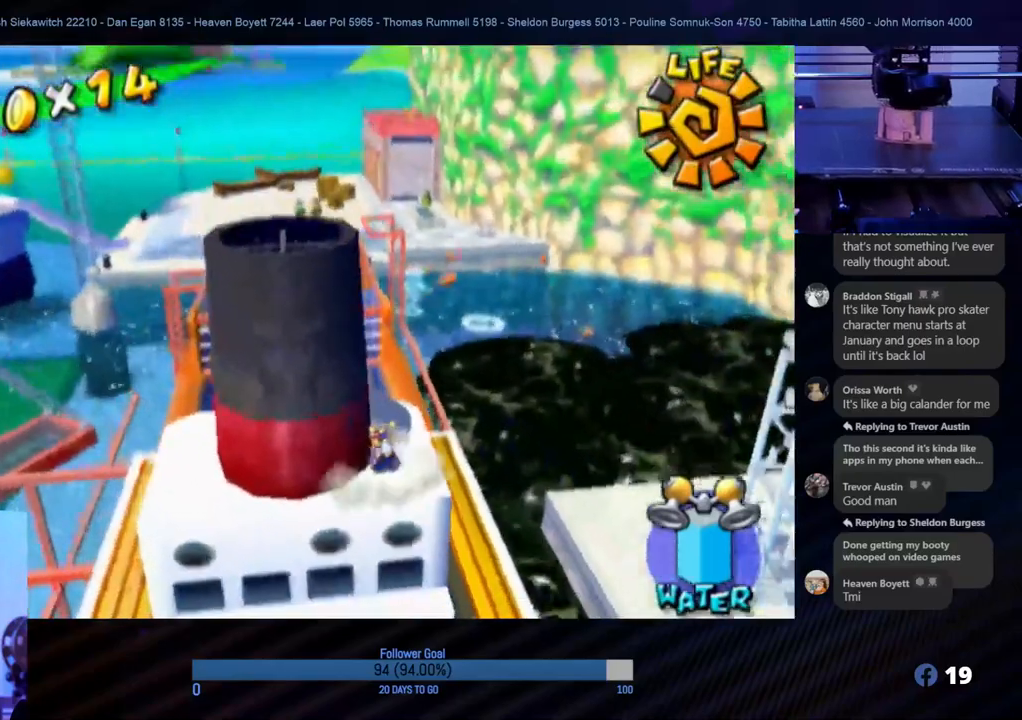
{"buttons": [], "left_stick": "up", "right_stick": "center", "events": [[33, "right_stick", "down-right"], [450, "left_stick", "up"], [483, "right_stick", "center"]]}
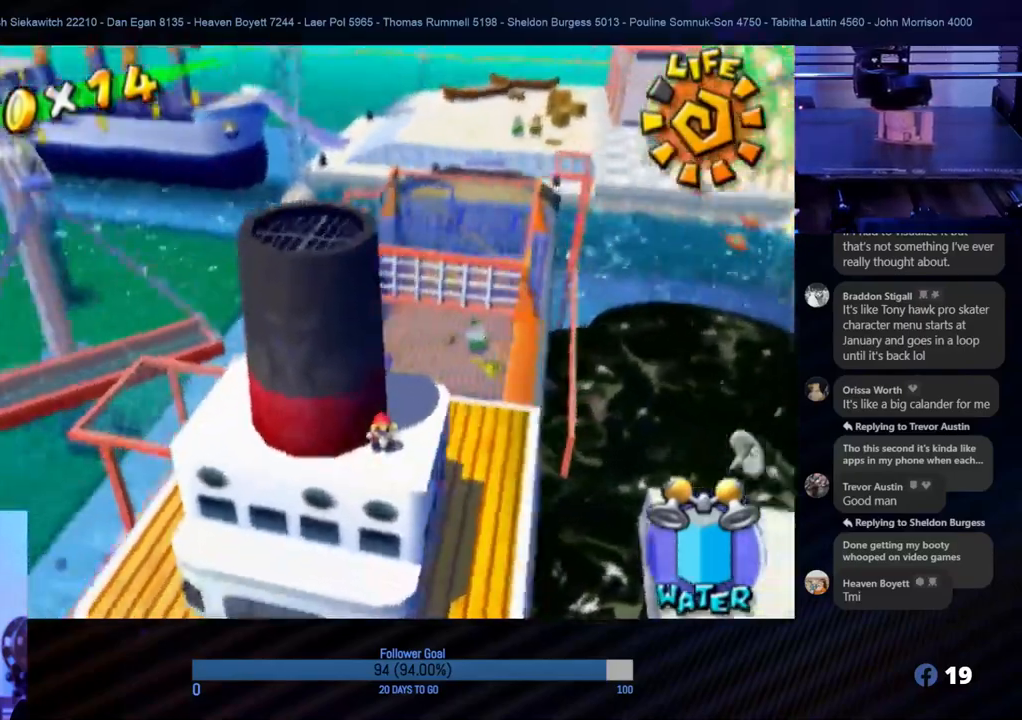
{"buttons": ["A"], "left_stick": "up", "right_stick": "center", "events": [[117, "left_stick", "down"], [267, "left_stick", "up"], [317, "A", "down"]]}
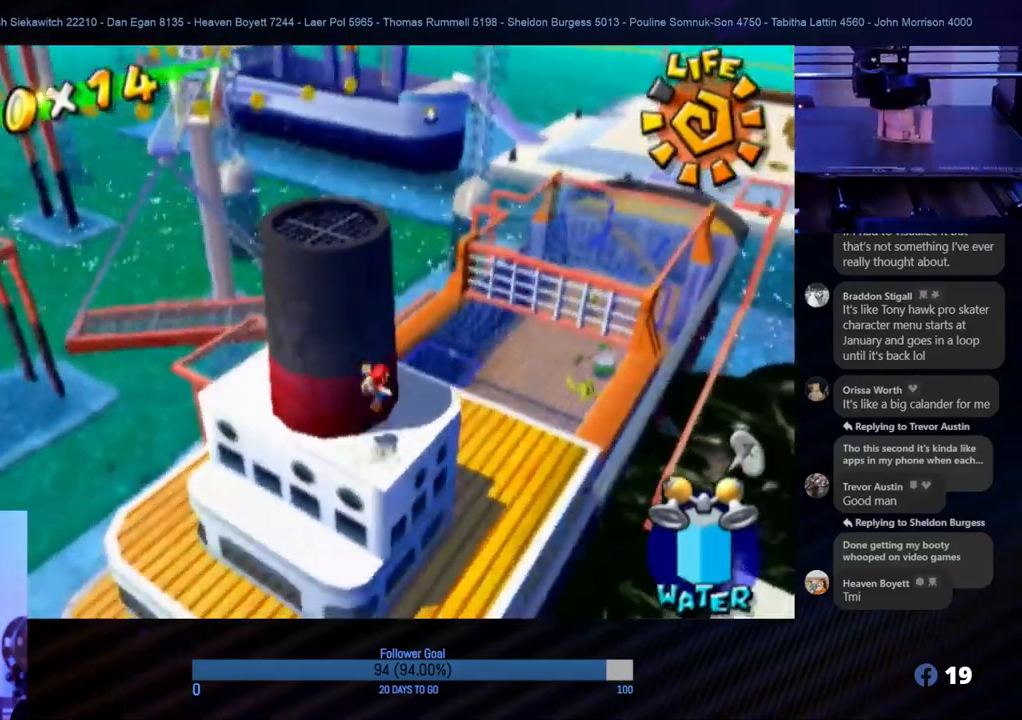
{"buttons": ["R1"], "left_stick": "center", "right_stick": "center", "events": [[133, "left_stick", "up-left"], [233, "R1", "down"], [283, "A", "up"], [433, "left_stick", "center"]]}
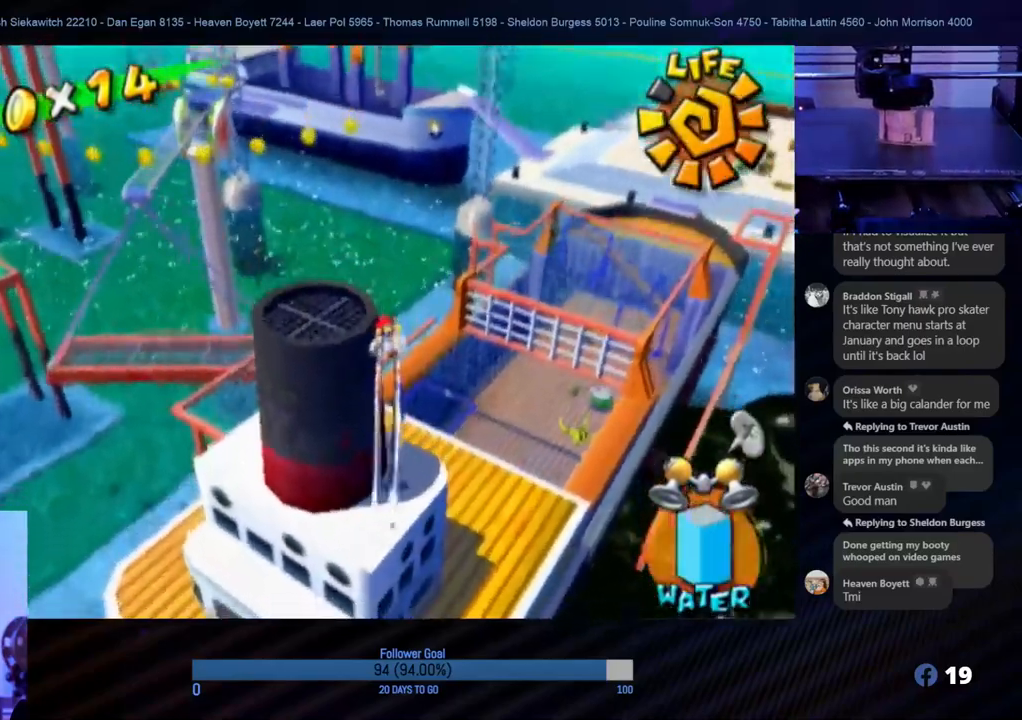
{"buttons": ["R1"], "left_stick": "up", "right_stick": "center", "events": [[33, "left_stick", "left"], [33, "right_stick", "right"], [250, "left_stick", "center"], [283, "right_stick", "center"], [450, "left_stick", "up"]]}
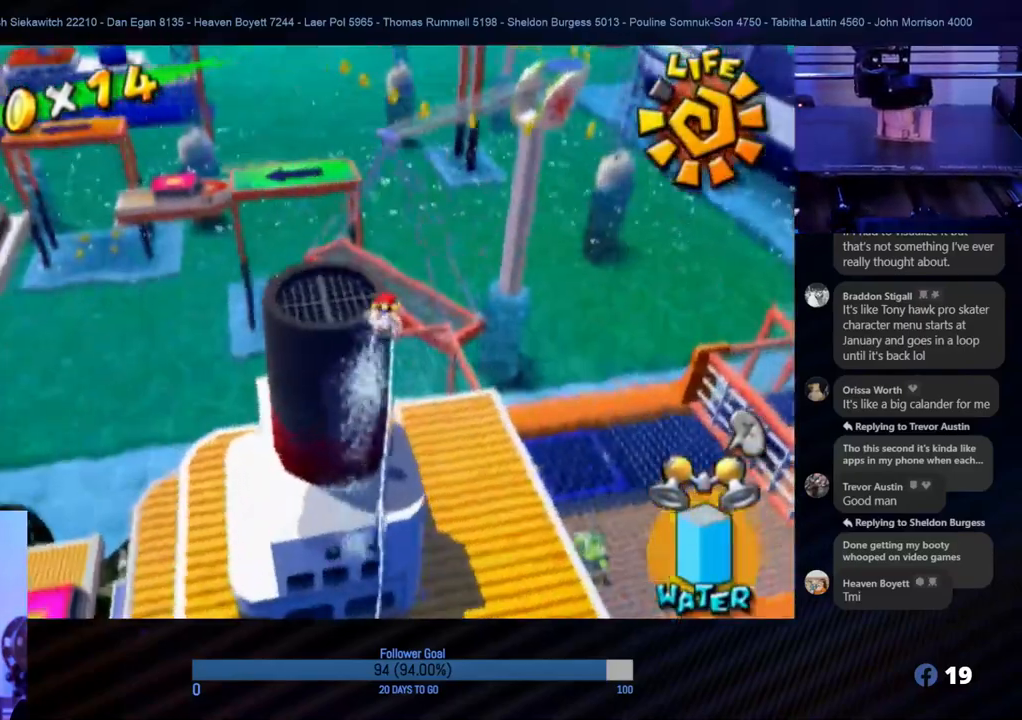
{"buttons": ["R1"], "left_stick": "up-left", "right_stick": "center", "events": [[350, "left_stick", "up-left"]]}
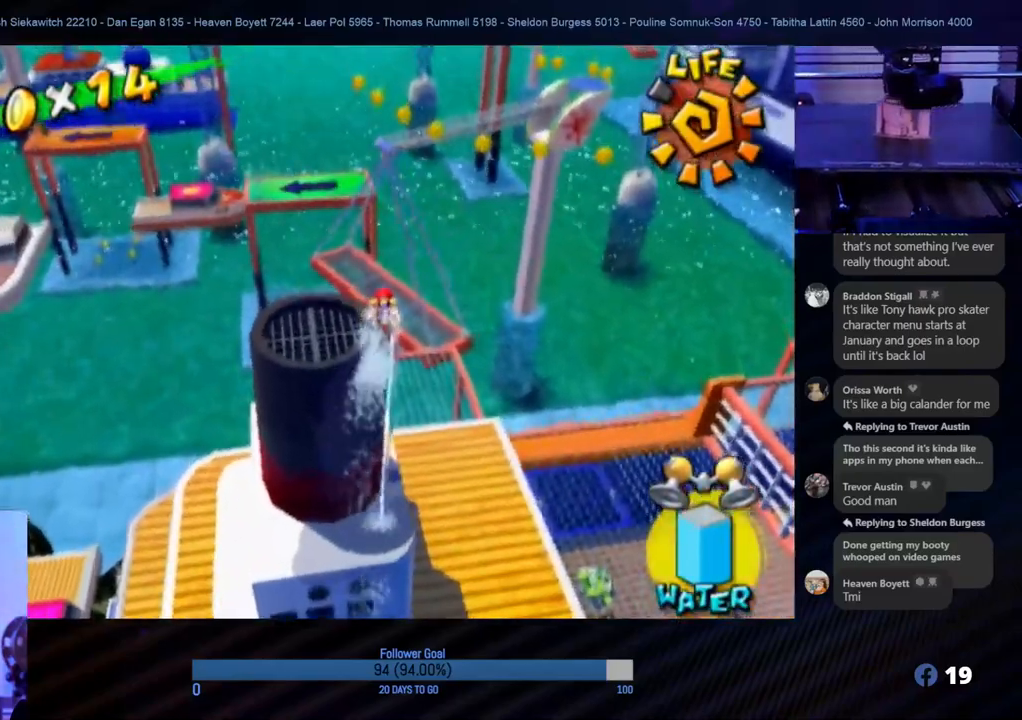
{"buttons": ["R1"], "left_stick": "down-left", "right_stick": "center", "events": [[50, "right_stick", "right"], [200, "left_stick", "down-left"], [333, "right_stick", "center"], [350, "left_stick", "down"], [467, "left_stick", "down-left"]]}
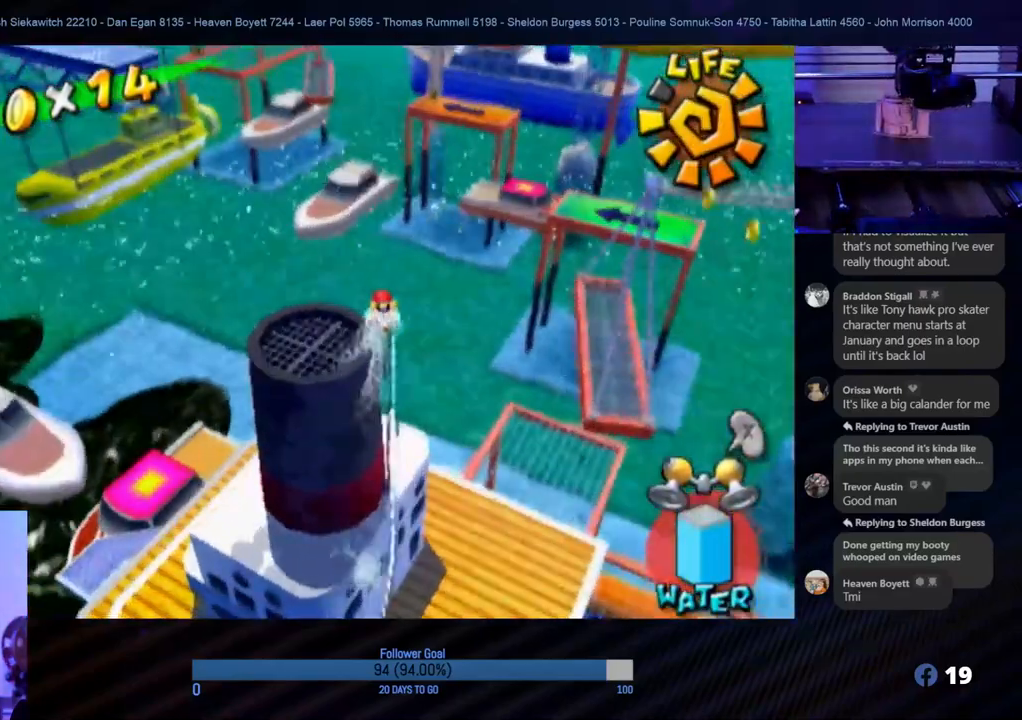
{"buttons": ["R1"], "left_stick": "left", "right_stick": "center", "events": [[500, "left_stick", "left"]]}
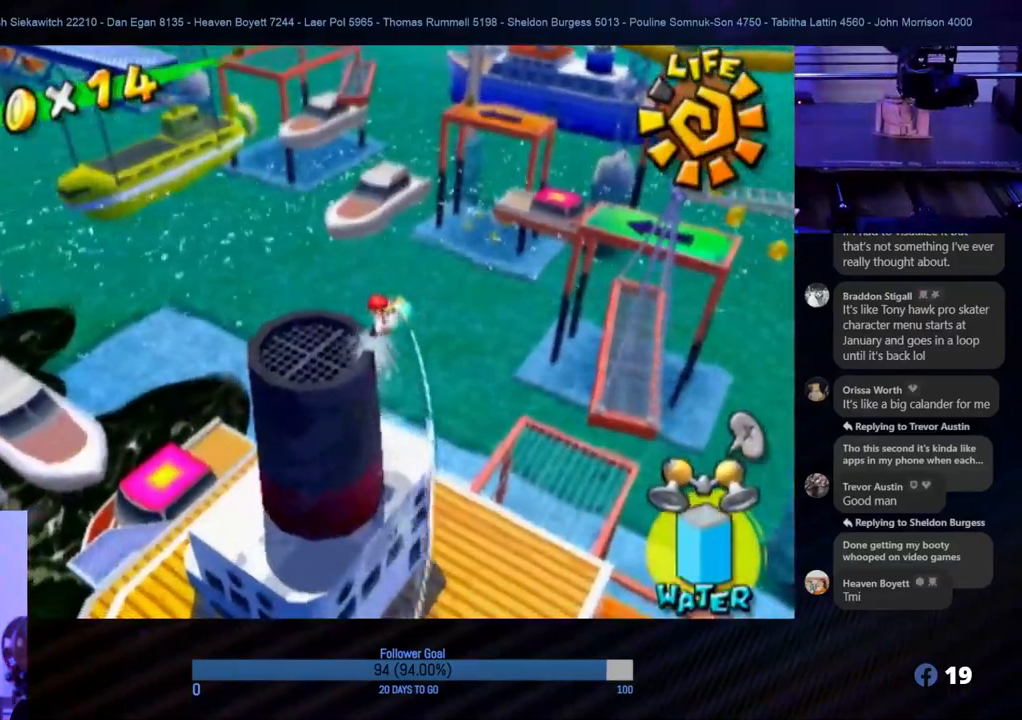
{"buttons": [], "left_stick": "center", "right_stick": "right", "events": [[133, "right_stick", "right"], [350, "R1", "up"], [450, "left_stick", "center"]]}
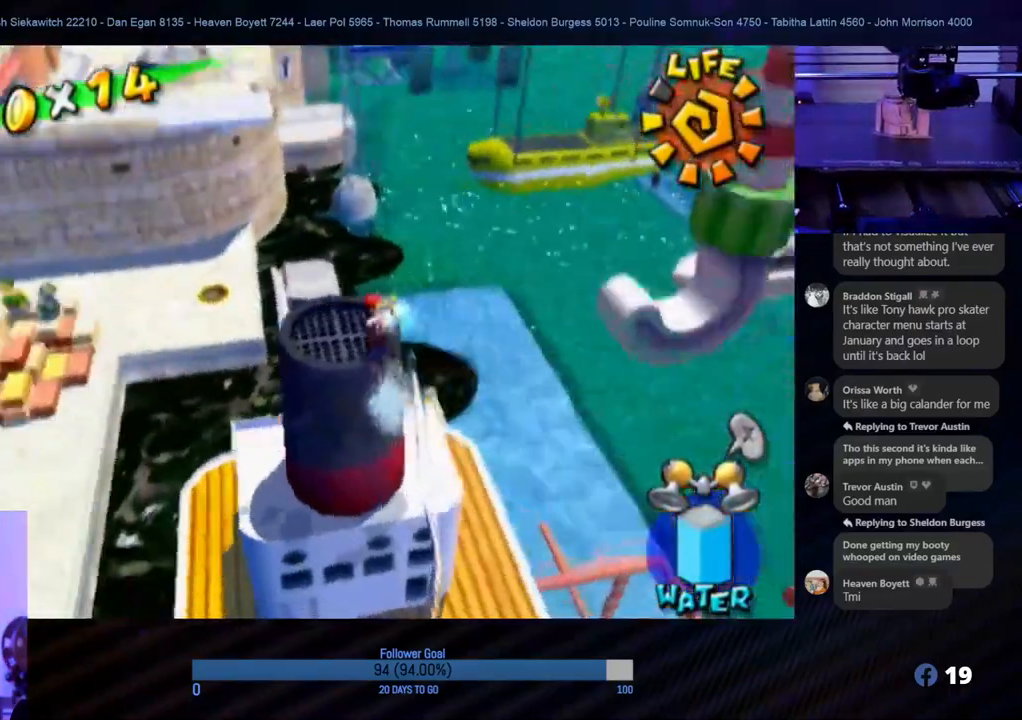
{"buttons": [], "left_stick": "center", "right_stick": "right", "events": [[17, "right_stick", "center"], [233, "right_stick", "right"]]}
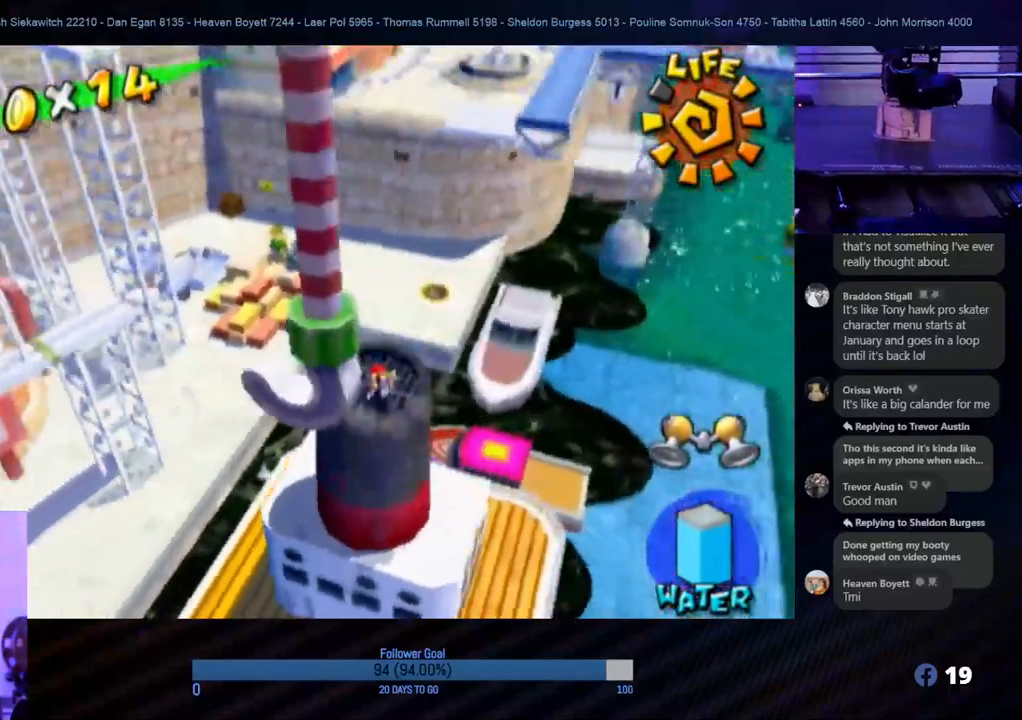
{"buttons": [], "left_stick": "center", "right_stick": "center", "events": [[167, "right_stick", "up"], [333, "right_stick", "center"]]}
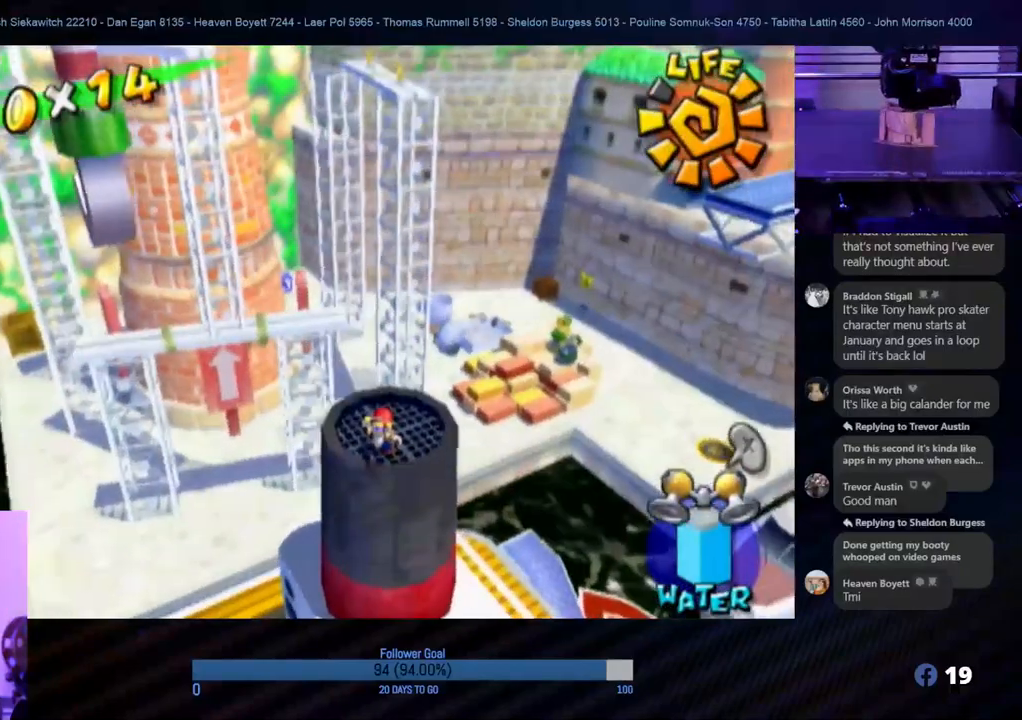
{"buttons": [], "left_stick": "center", "right_stick": "up", "events": [[133, "right_stick", "up"]]}
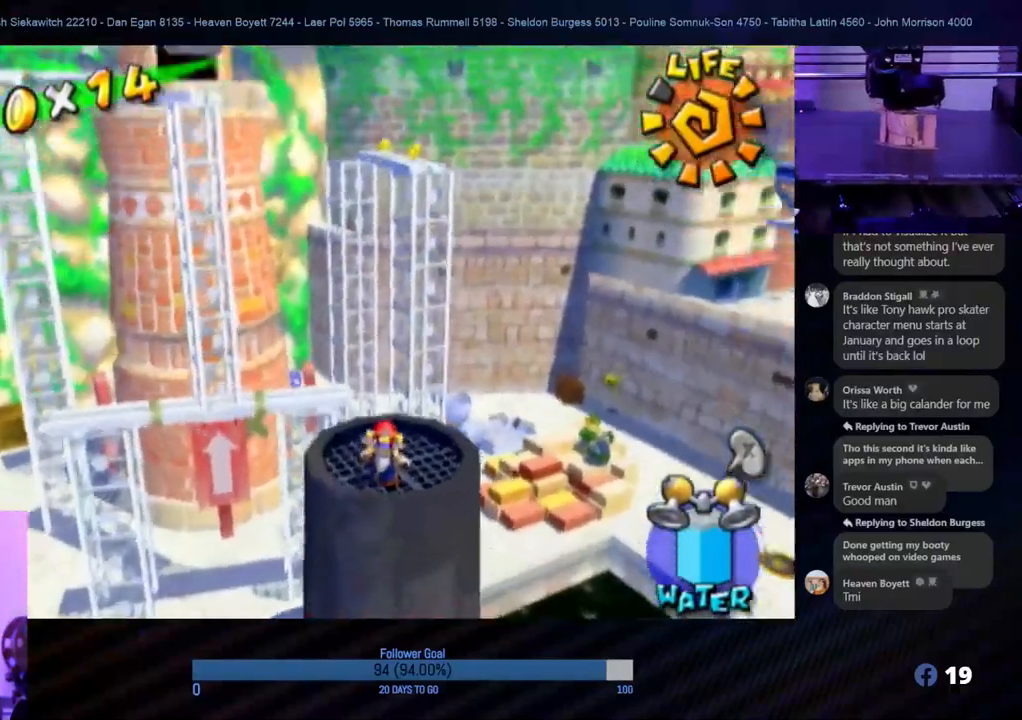
{"buttons": [], "left_stick": "center", "right_stick": "left", "events": [[33, "right_stick", "center"], [200, "right_stick", "left"]]}
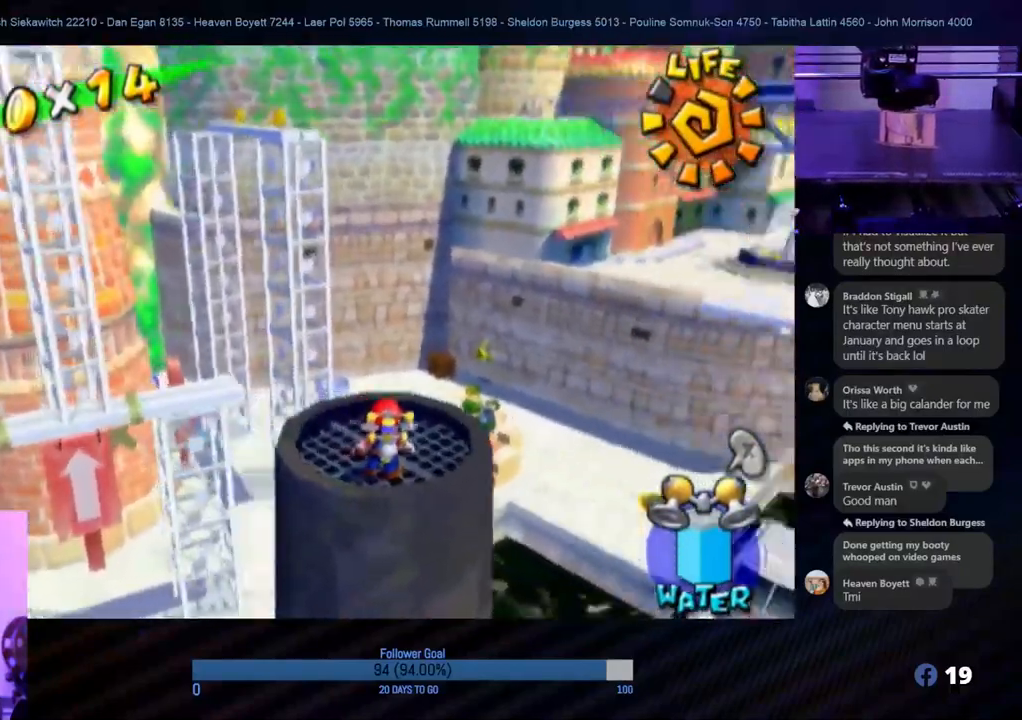
{"buttons": [], "left_stick": "up", "right_stick": "center", "events": [[300, "right_stick", "center"], [317, "left_stick", "up-left"], [500, "left_stick", "up"]]}
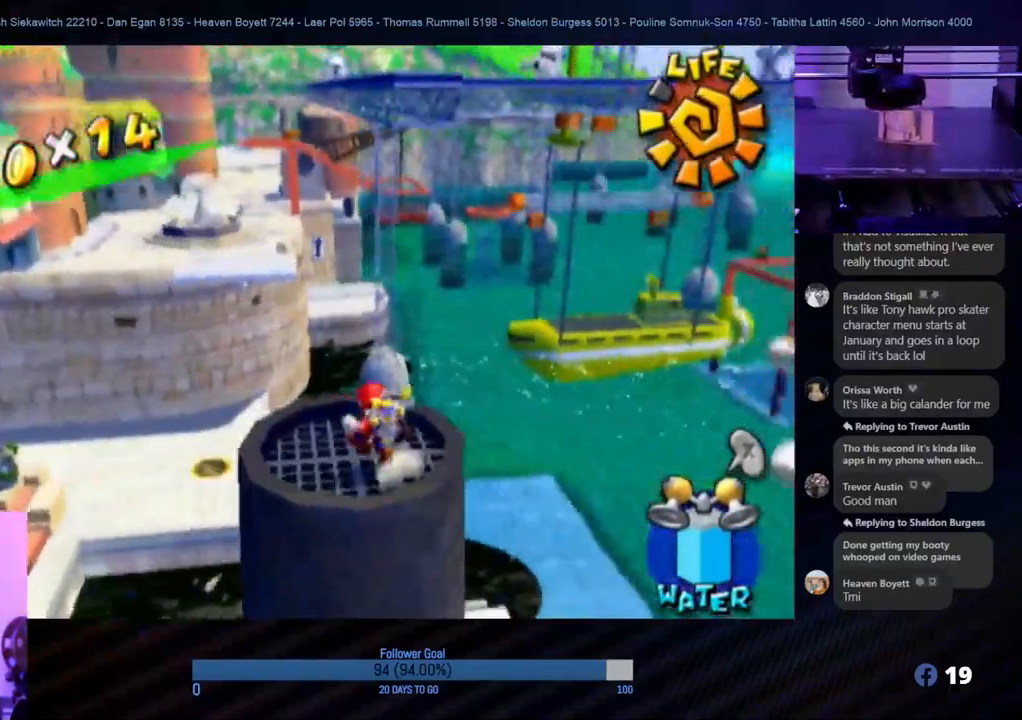
{"buttons": [], "left_stick": "down-left", "right_stick": "center", "events": [[33, "left_stick", "center"], [367, "left_stick", "down-left"]]}
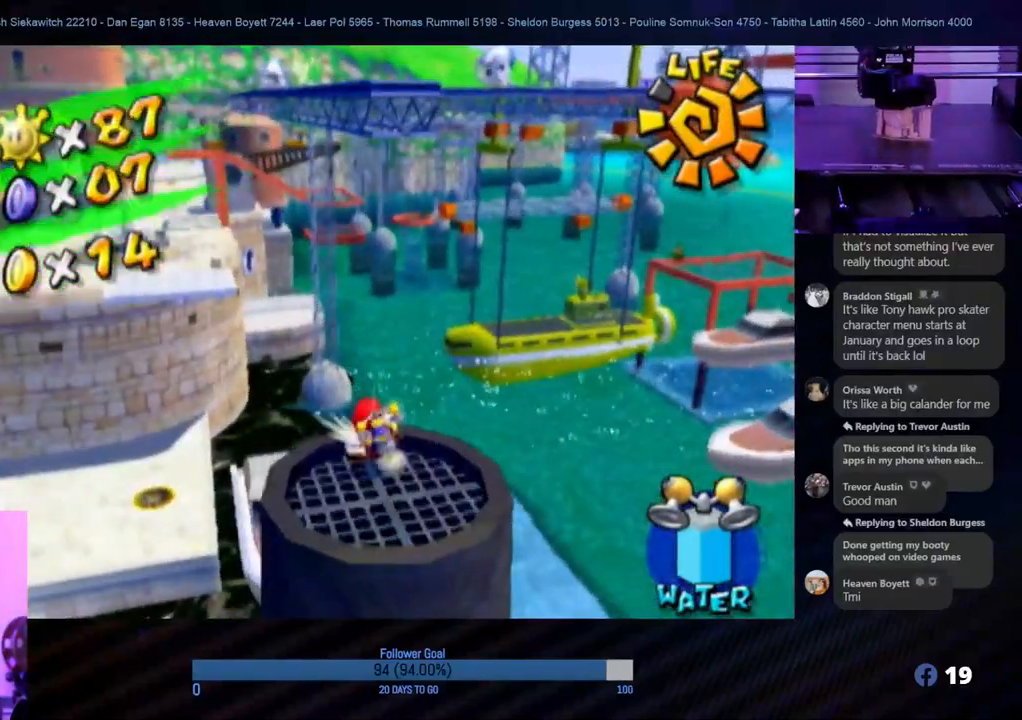
{"buttons": ["A"], "left_stick": "up", "right_stick": "center", "events": [[67, "left_stick", "up"], [217, "A", "down"]]}
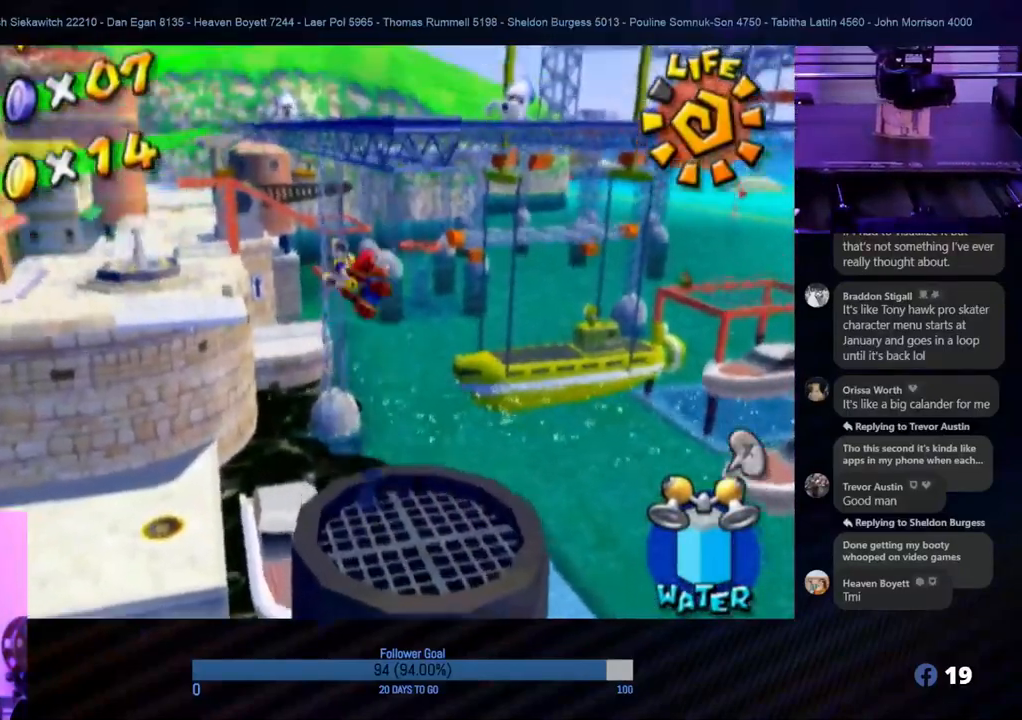
{"buttons": ["R1"], "left_stick": "up", "right_stick": "center", "events": [[100, "R1", "down"], [283, "A", "up"], [283, "left_stick", "up-right"], [383, "left_stick", "up"]]}
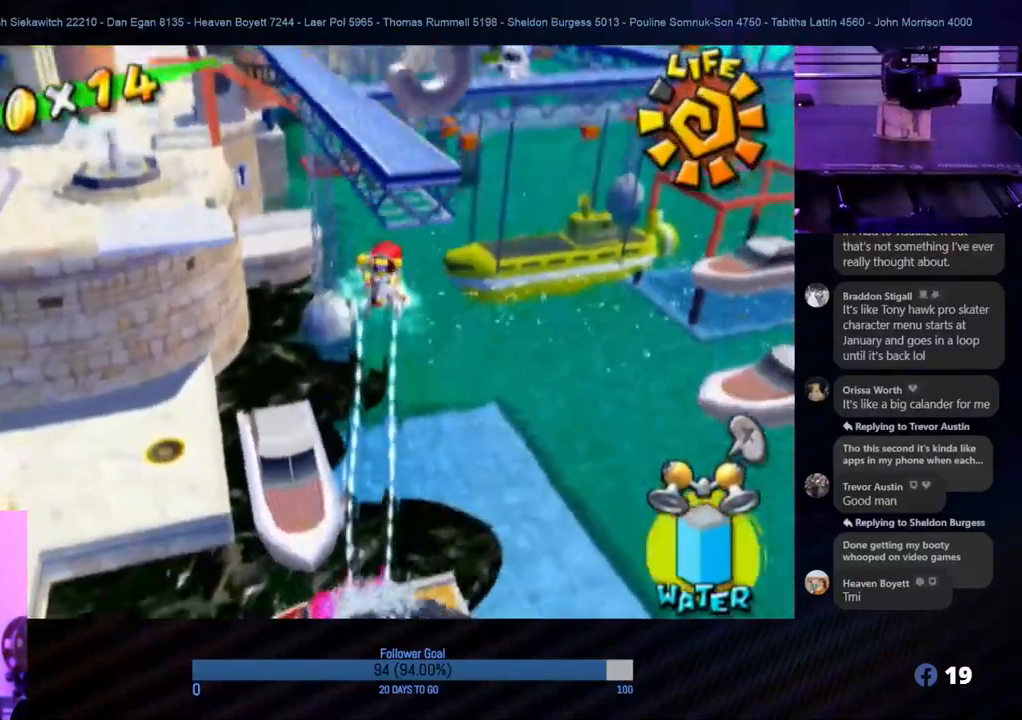
{"buttons": ["R1"], "left_stick": "up", "right_stick": "center", "events": []}
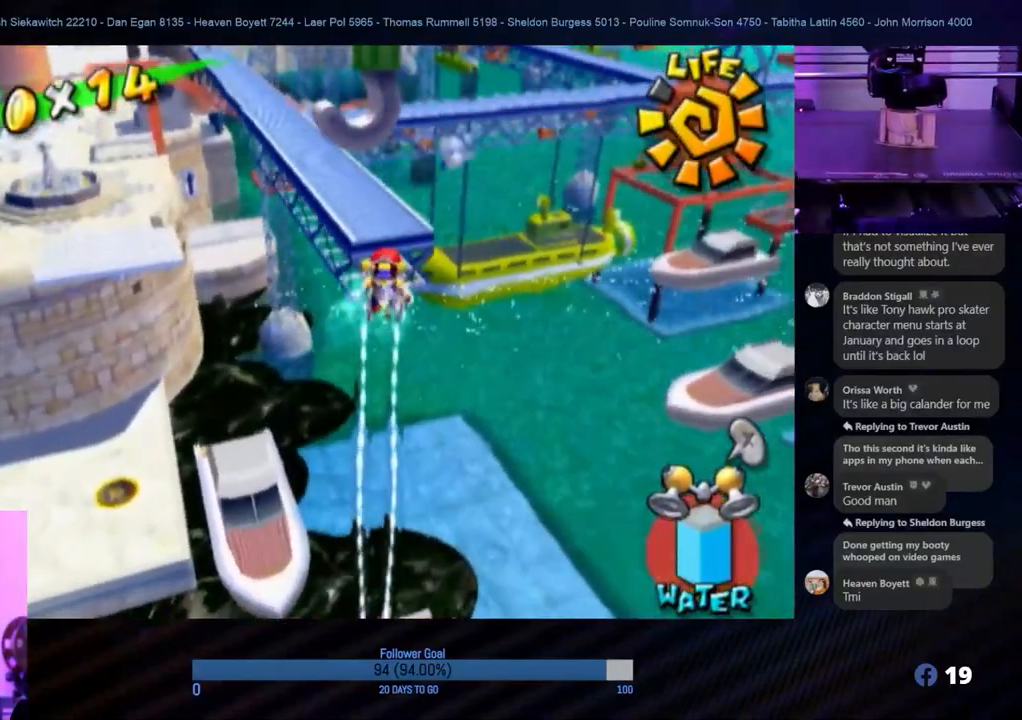
{"buttons": ["R1"], "left_stick": "up", "right_stick": "center", "events": [[83, "right_stick", "right"], [283, "right_stick", "center"]]}
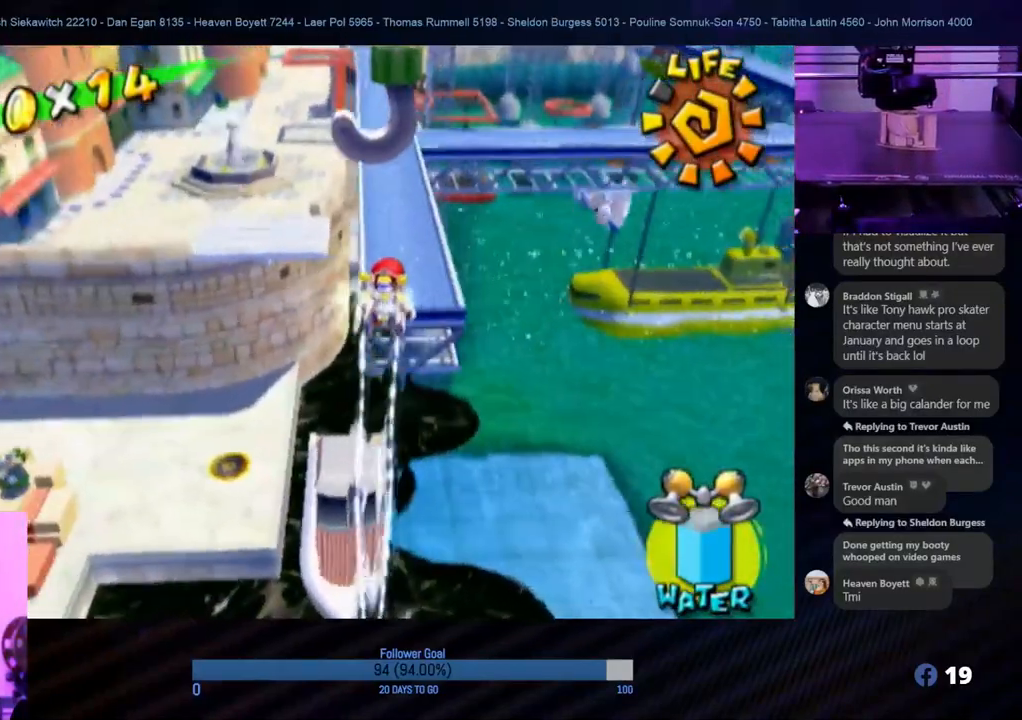
{"buttons": [], "left_stick": "up", "right_stick": "center", "events": [[117, "left_stick", "up-right"], [300, "left_stick", "up"], [450, "R1", "up"]]}
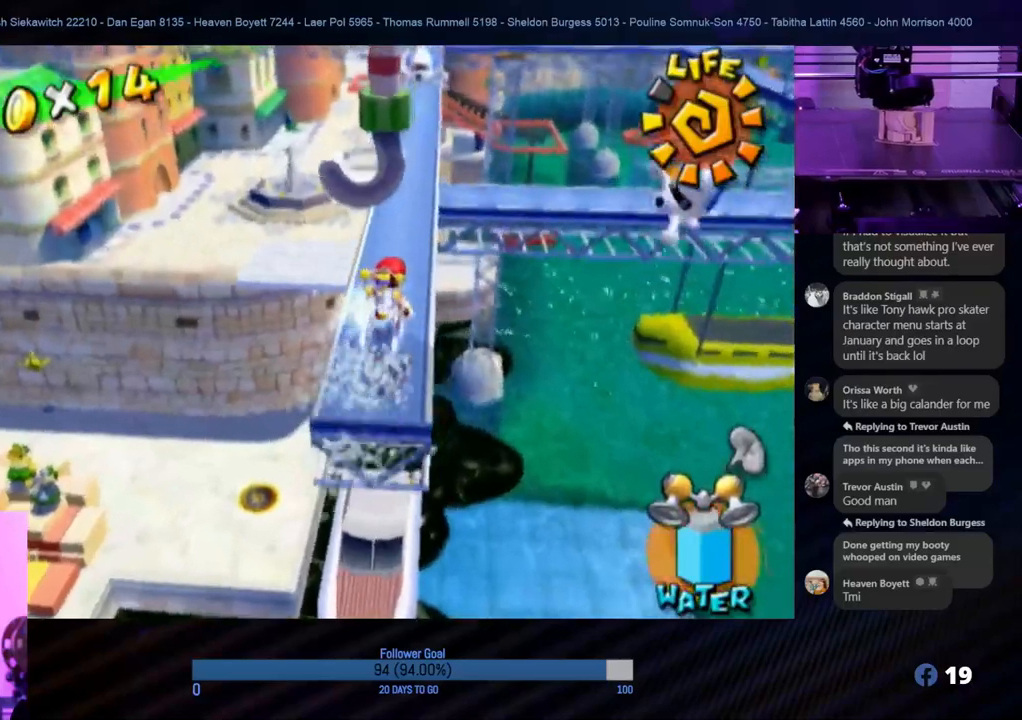
{"buttons": [], "left_stick": "up", "right_stick": "center", "events": []}
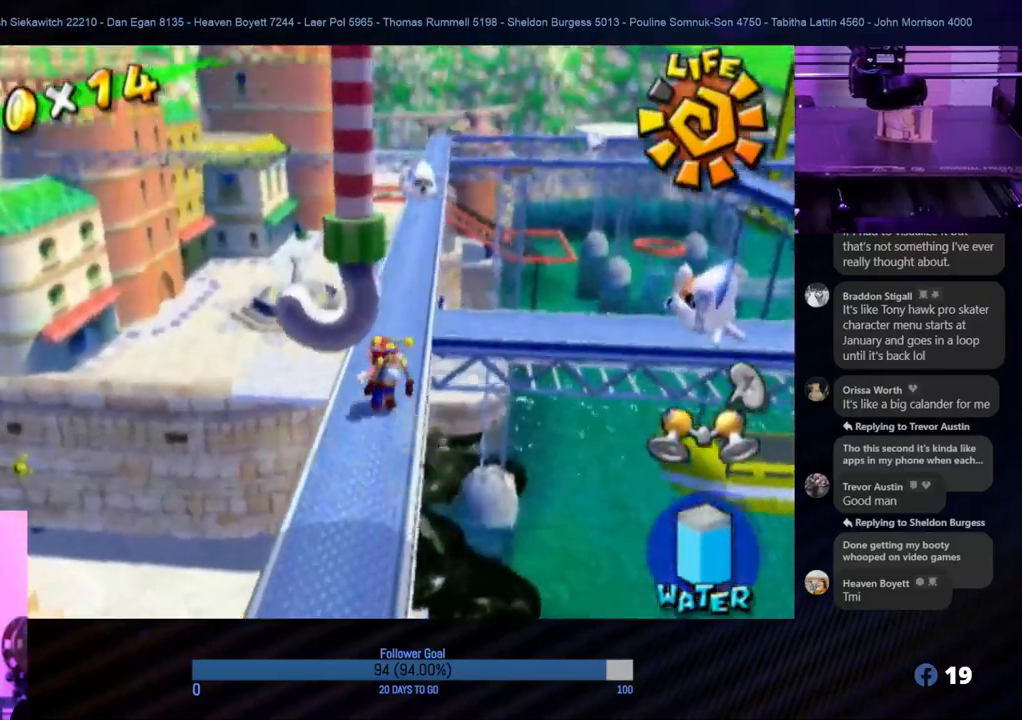
{"buttons": [], "left_stick": "center", "right_stick": "down-right", "events": [[383, "left_stick", "center"], [417, "right_stick", "down-right"]]}